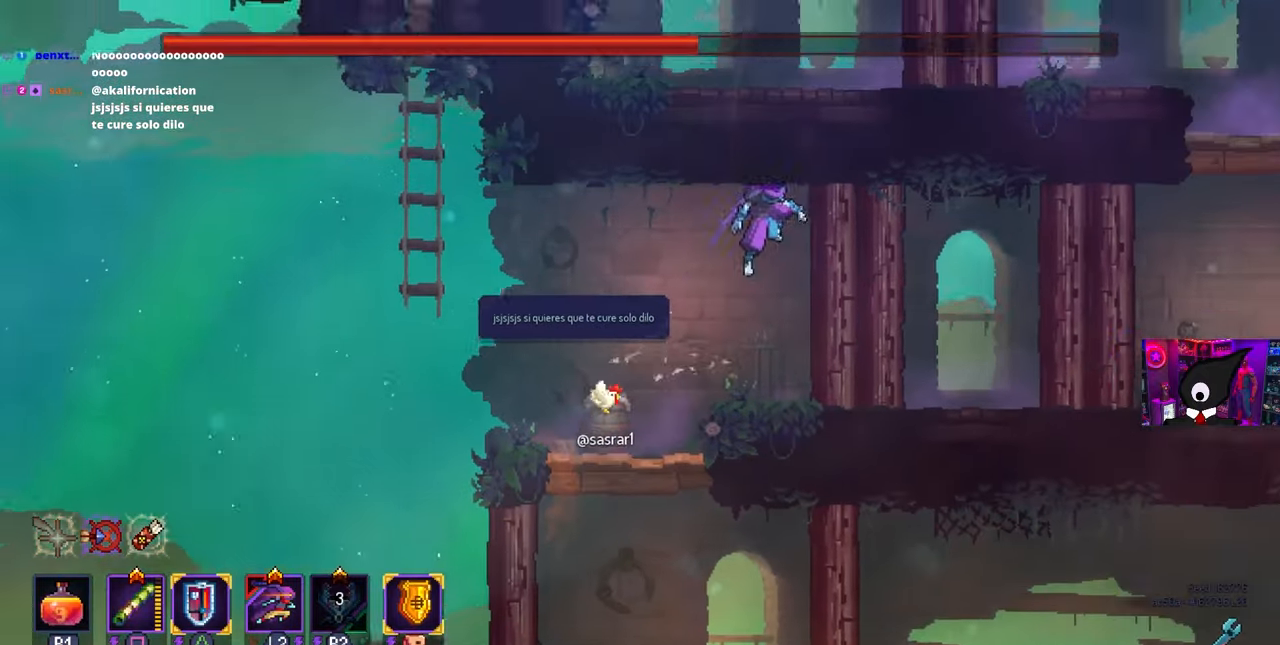
Gameplay with a controller (PlayStation layout); each line is a JSON object with the inputs held at the frame after it. "events" lists button and stick changes between this image and that frame as [ms after this image, input, new state], when the widget could be followed in between. Not read: R1.
{"buttons": ["DPAD_RIGHT"], "left_stick": "center", "right_stick": "center", "events": [[100, "CIRCLE", "down"], [183, "CIRCLE", "up"]]}
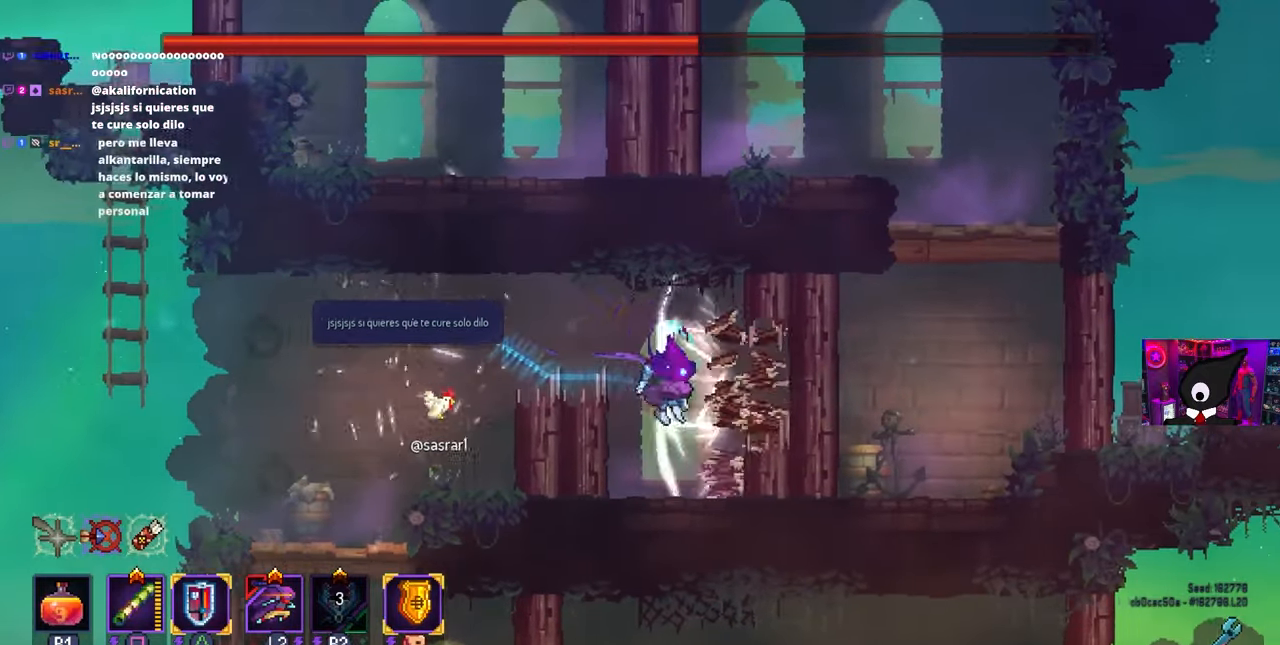
{"buttons": ["L1", "DPAD_RIGHT"], "left_stick": "center", "right_stick": "center", "events": [[433, "L1", "down"]]}
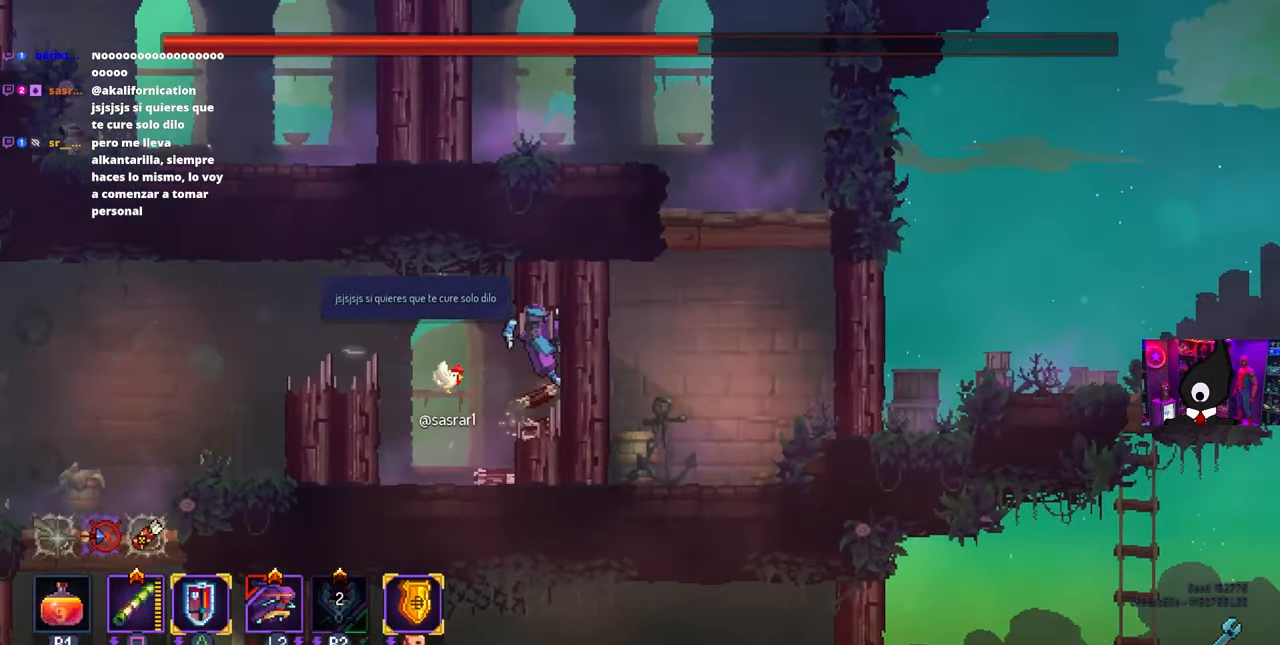
{"buttons": ["DPAD_RIGHT"], "left_stick": "center", "right_stick": "center", "events": [[17, "L1", "up"], [250, "CIRCLE", "down"], [333, "CIRCLE", "up"]]}
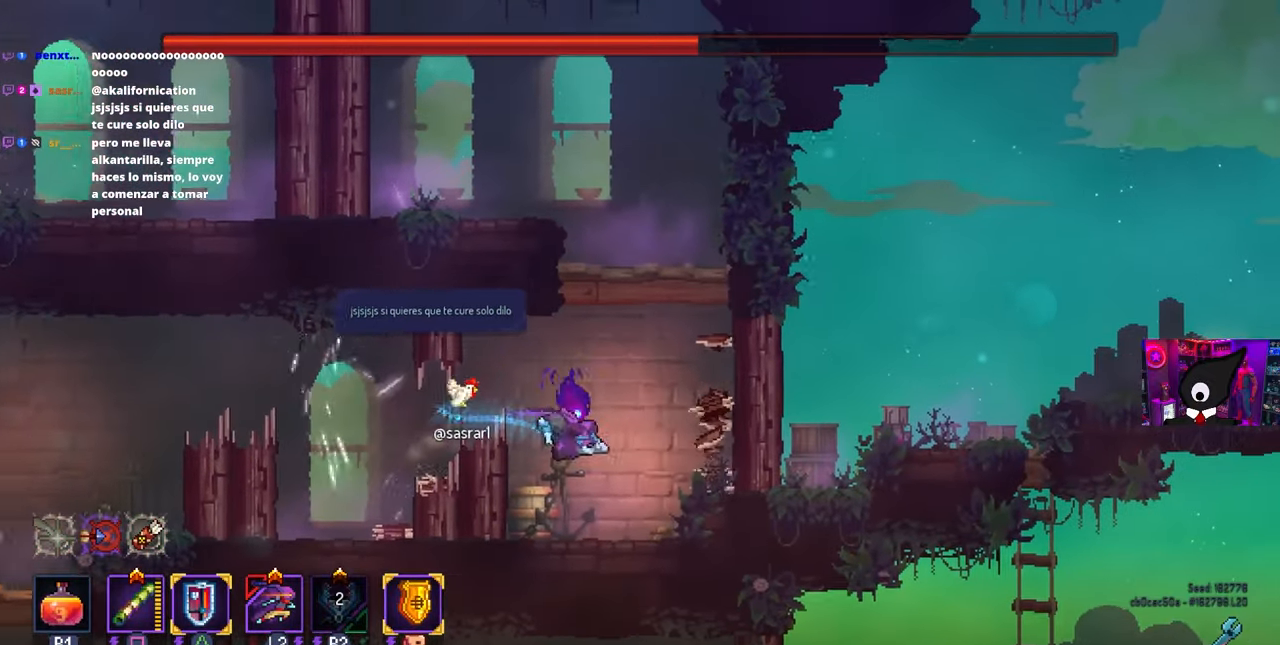
{"buttons": ["DPAD_RIGHT"], "left_stick": "center", "right_stick": "center", "events": [[167, "CROSS", "down"], [233, "DPAD_RIGHT", "up"], [283, "DPAD_RIGHT", "down"], [317, "CROSS", "up"]]}
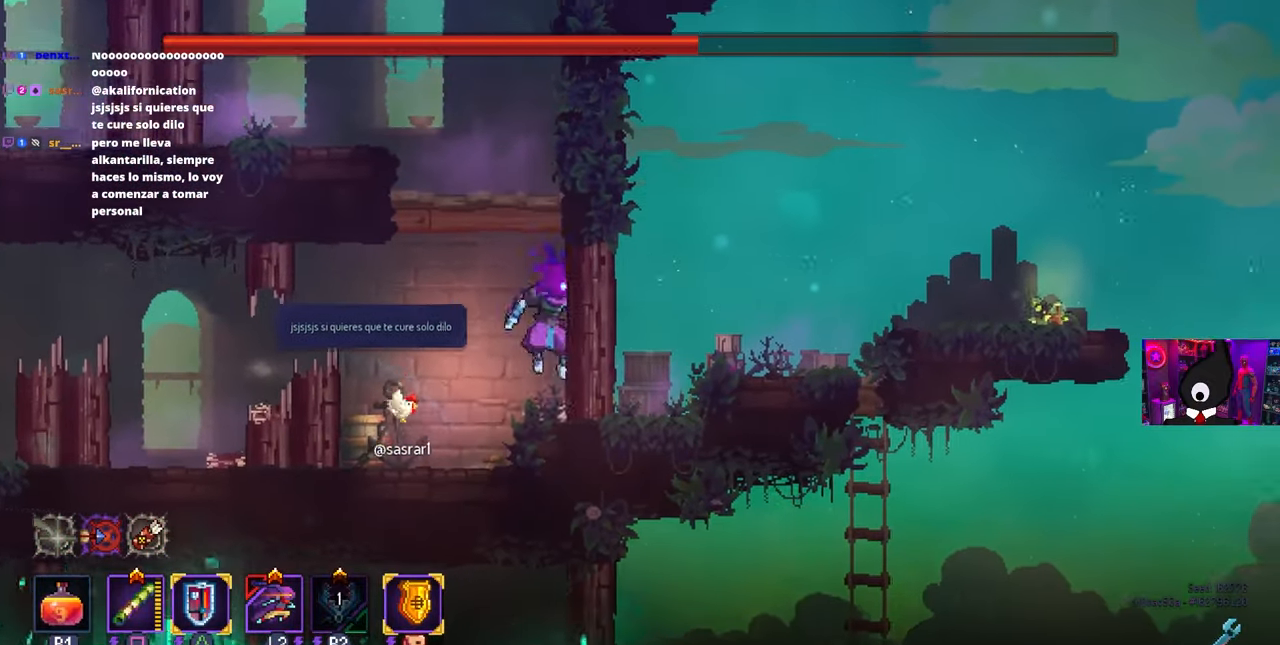
{"buttons": ["CROSS", "DPAD_LEFT"], "left_stick": "center", "right_stick": "center", "events": [[167, "DPAD_RIGHT", "up"], [267, "CROSS", "down"], [400, "CROSS", "up"], [450, "DPAD_LEFT", "down"], [467, "CROSS", "down"]]}
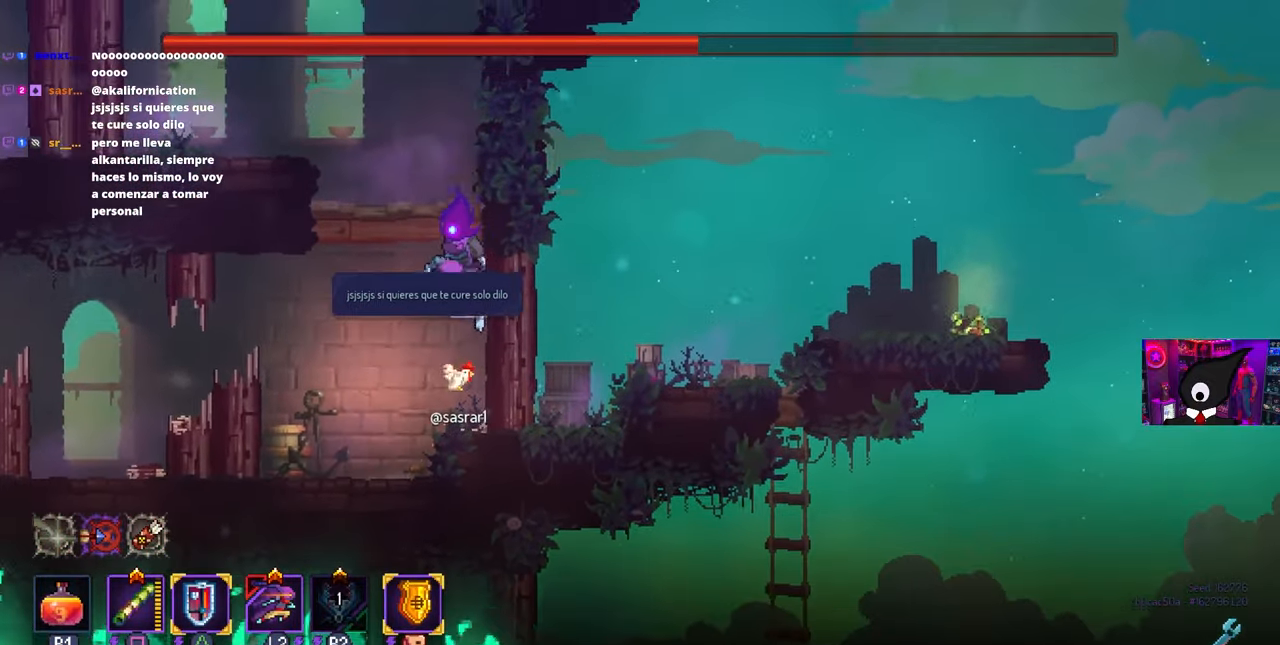
{"buttons": ["CROSS", "DPAD_LEFT"], "left_stick": "center", "right_stick": "center", "events": [[83, "CROSS", "up"], [500, "CROSS", "down"]]}
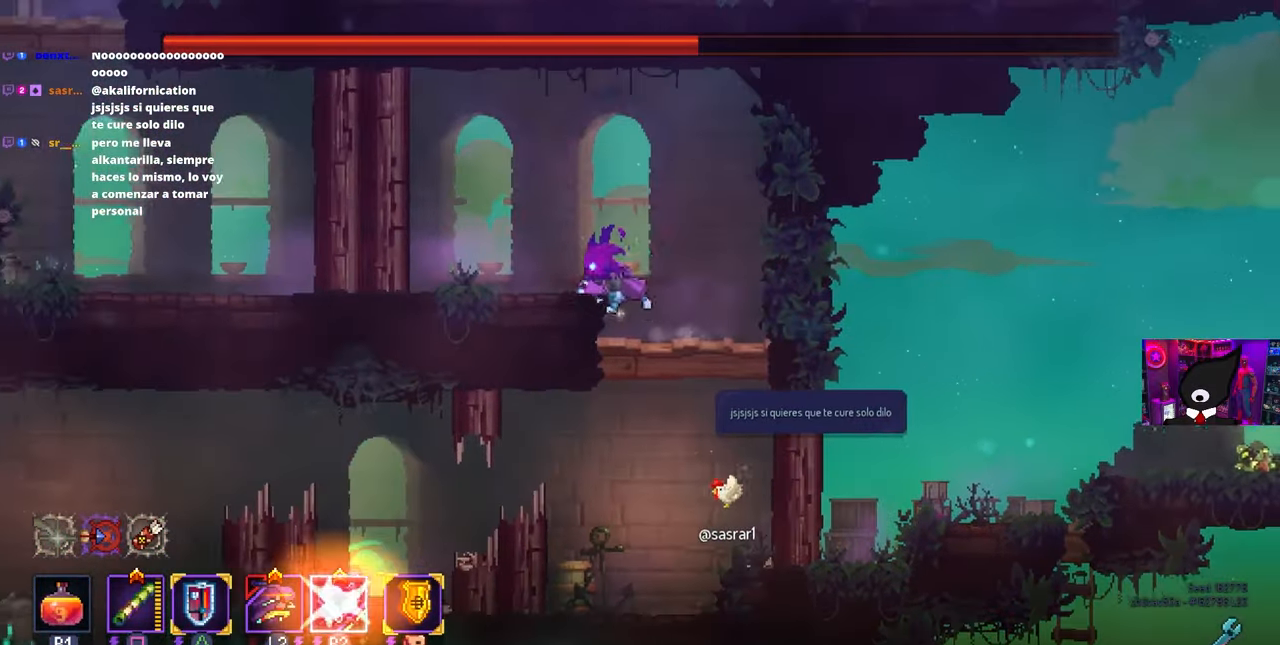
{"buttons": ["CIRCLE", "DPAD_LEFT"], "left_stick": "center", "right_stick": "center", "events": [[83, "CROSS", "up"], [417, "CIRCLE", "down"]]}
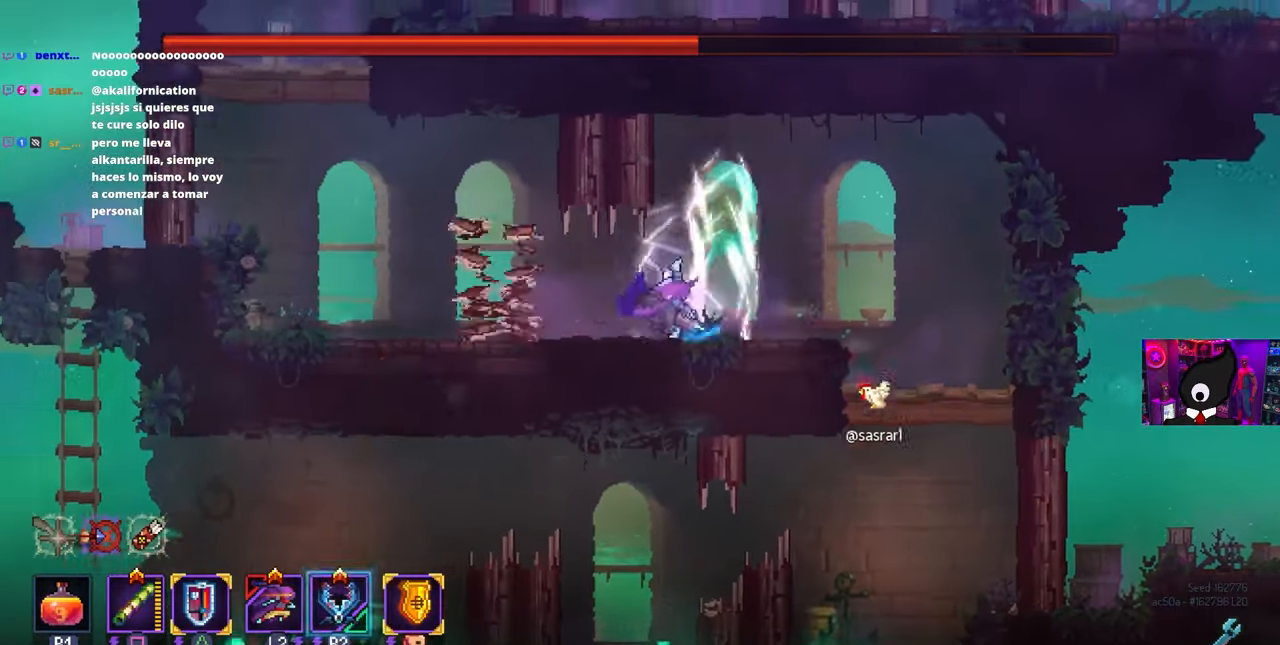
{"buttons": ["CROSS", "DPAD_LEFT"], "left_stick": "center", "right_stick": "center", "events": [[33, "CIRCLE", "up"], [450, "CROSS", "down"]]}
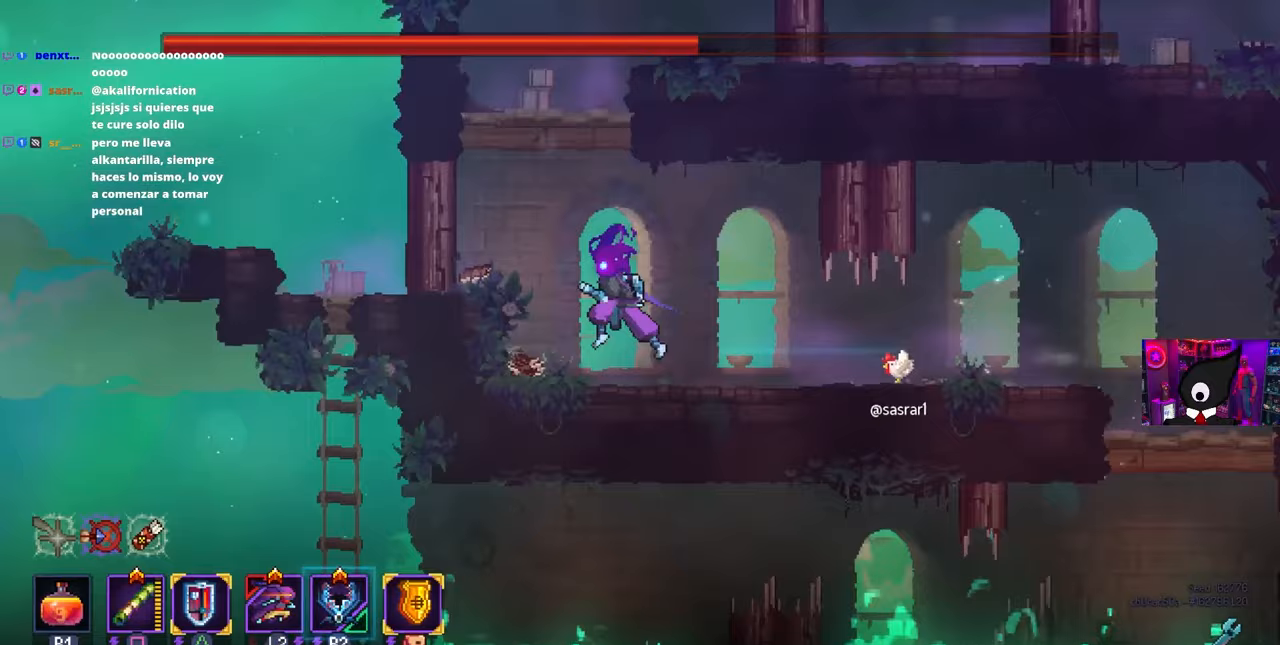
{"buttons": ["DPAD_RIGHT"], "left_stick": "center", "right_stick": "center", "events": [[67, "CROSS", "up"], [100, "DPAD_LEFT", "up"], [167, "CROSS", "down"], [283, "CROSS", "up"], [283, "DPAD_RIGHT", "down"]]}
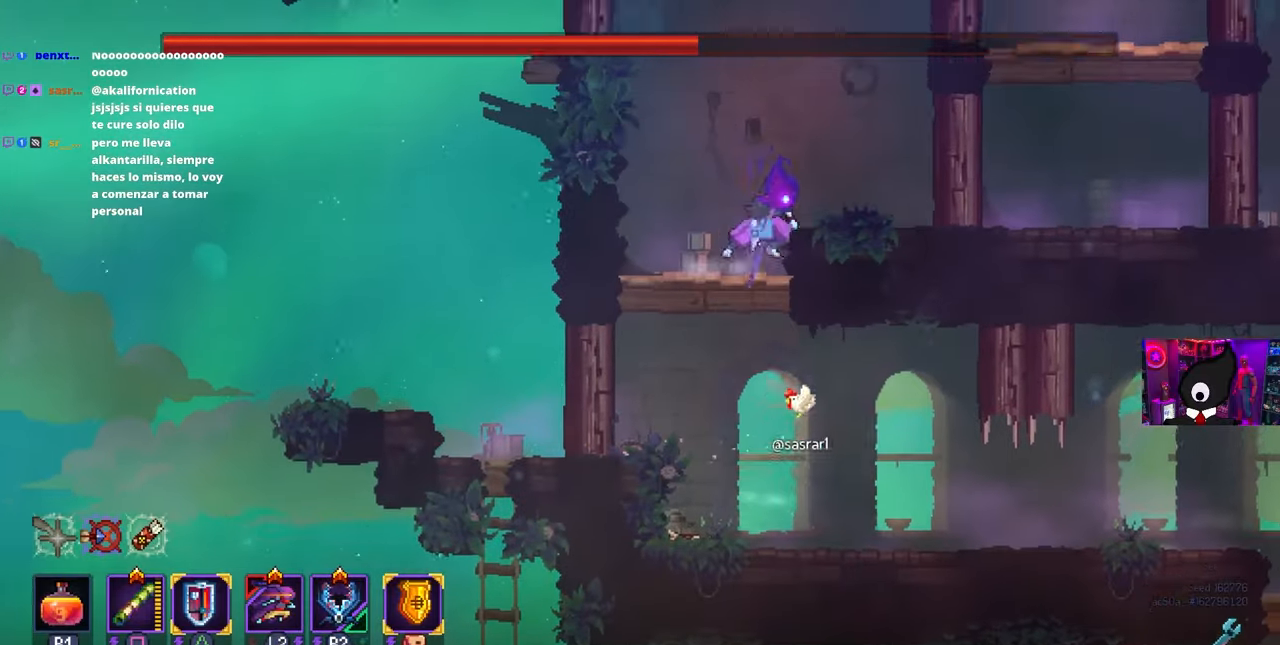
{"buttons": ["DPAD_RIGHT"], "left_stick": "center", "right_stick": "center", "events": [[100, "CROSS", "down"], [200, "CROSS", "up"], [367, "CIRCLE", "down"], [450, "CIRCLE", "up"]]}
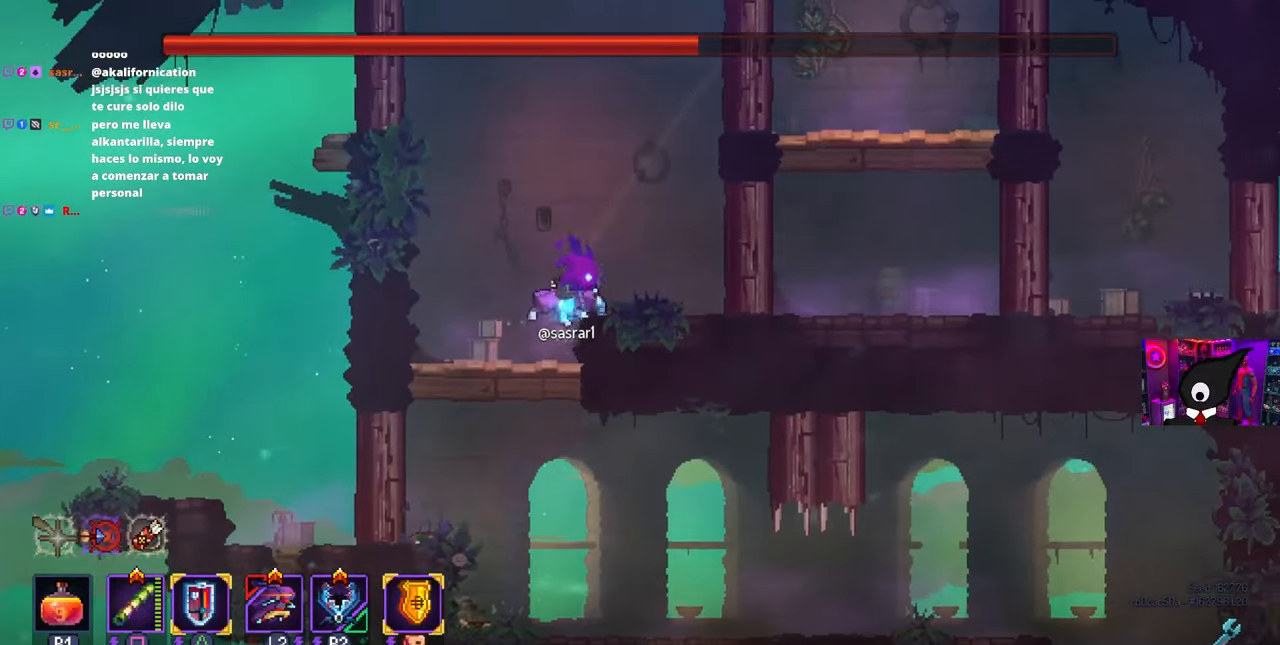
{"buttons": ["CROSS", "DPAD_RIGHT"], "left_stick": "center", "right_stick": "center", "events": [[283, "L1", "down"], [383, "L1", "up"], [467, "CROSS", "down"]]}
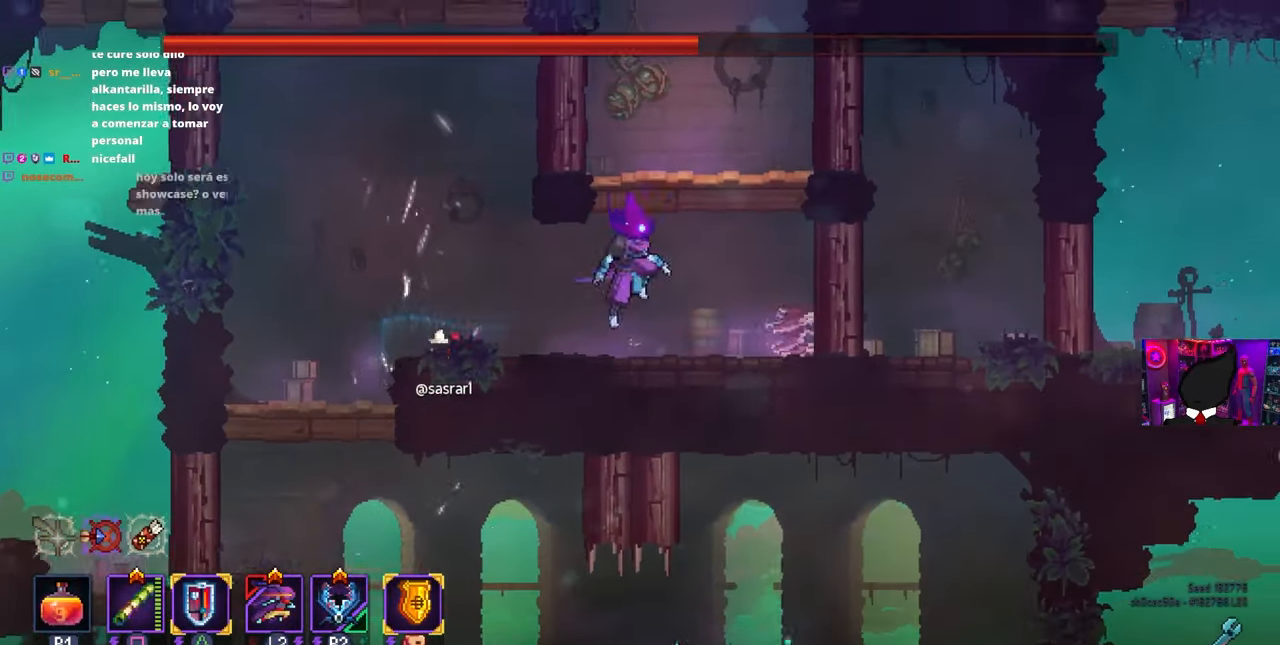
{"buttons": ["DPAD_LEFT"], "left_stick": "center", "right_stick": "center", "events": [[33, "DPAD_RIGHT", "up"], [67, "CROSS", "up"], [233, "DPAD_LEFT", "down"], [267, "CROSS", "down"], [383, "CROSS", "up"]]}
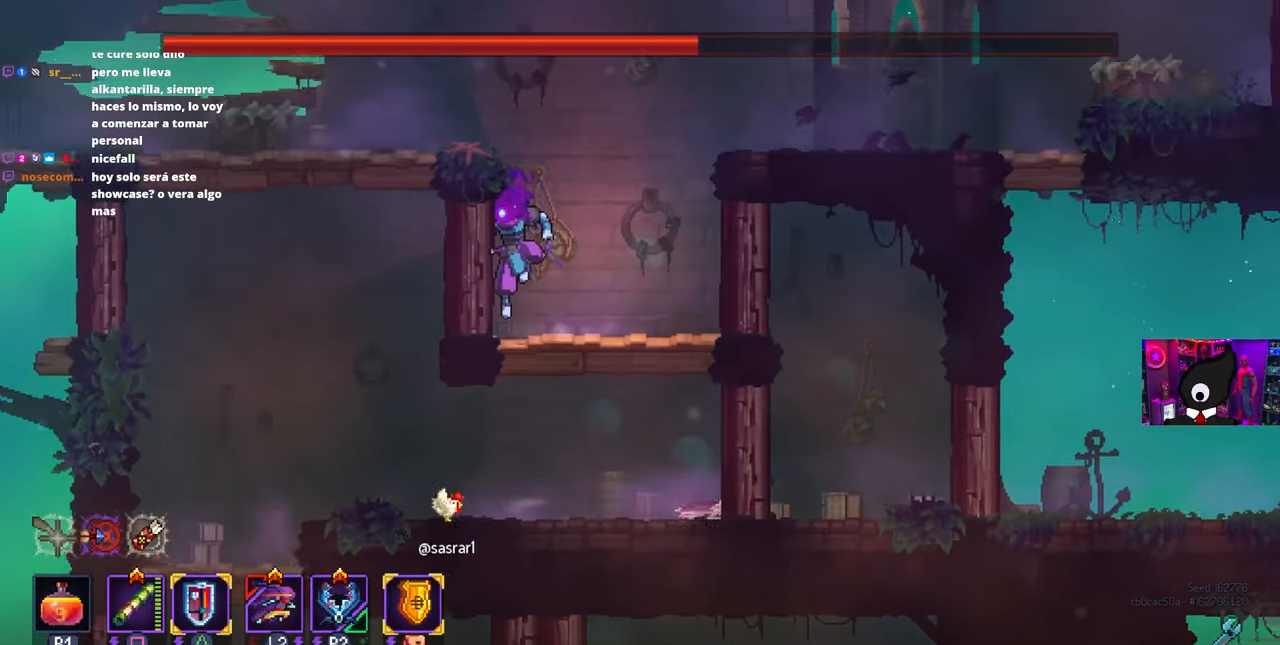
{"buttons": ["DPAD_RIGHT"], "left_stick": "center", "right_stick": "center", "events": [[117, "DPAD_LEFT", "up"], [283, "DPAD_RIGHT", "down"], [333, "CROSS", "down"], [450, "CROSS", "up"]]}
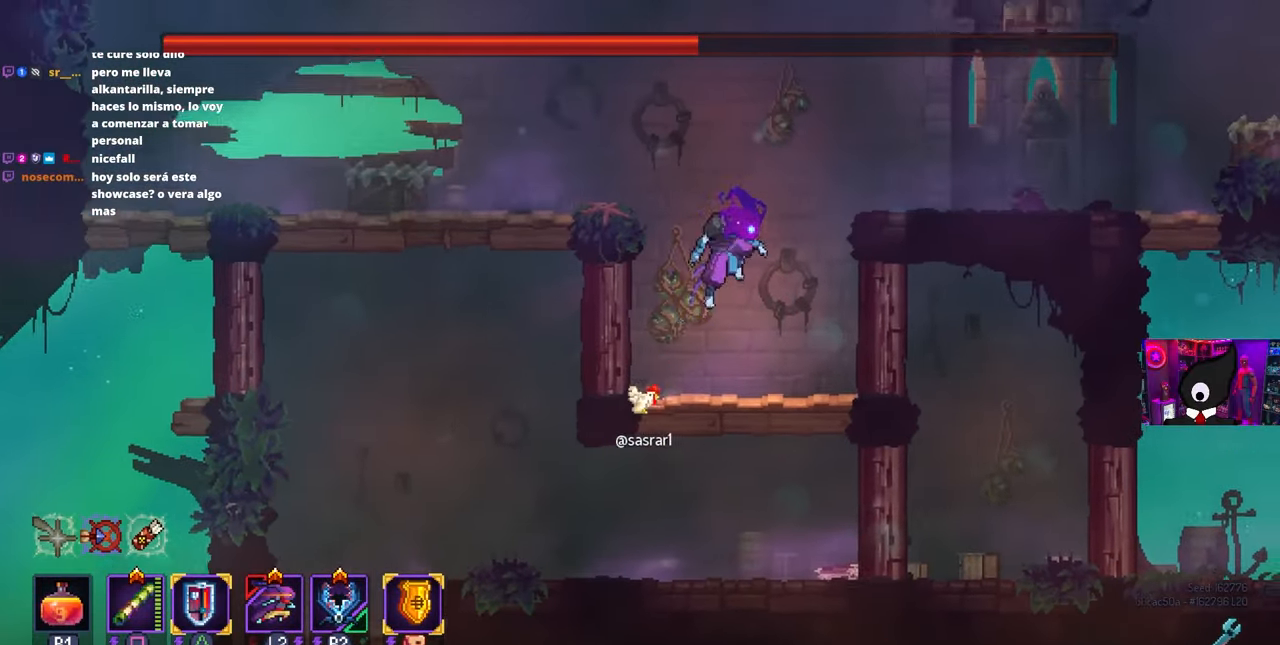
{"buttons": ["CIRCLE", "DPAD_RIGHT"], "left_stick": "center", "right_stick": "center", "events": [[33, "CROSS", "down"], [117, "CROSS", "up"], [200, "CROSS", "down"], [317, "CROSS", "up"], [467, "CIRCLE", "down"]]}
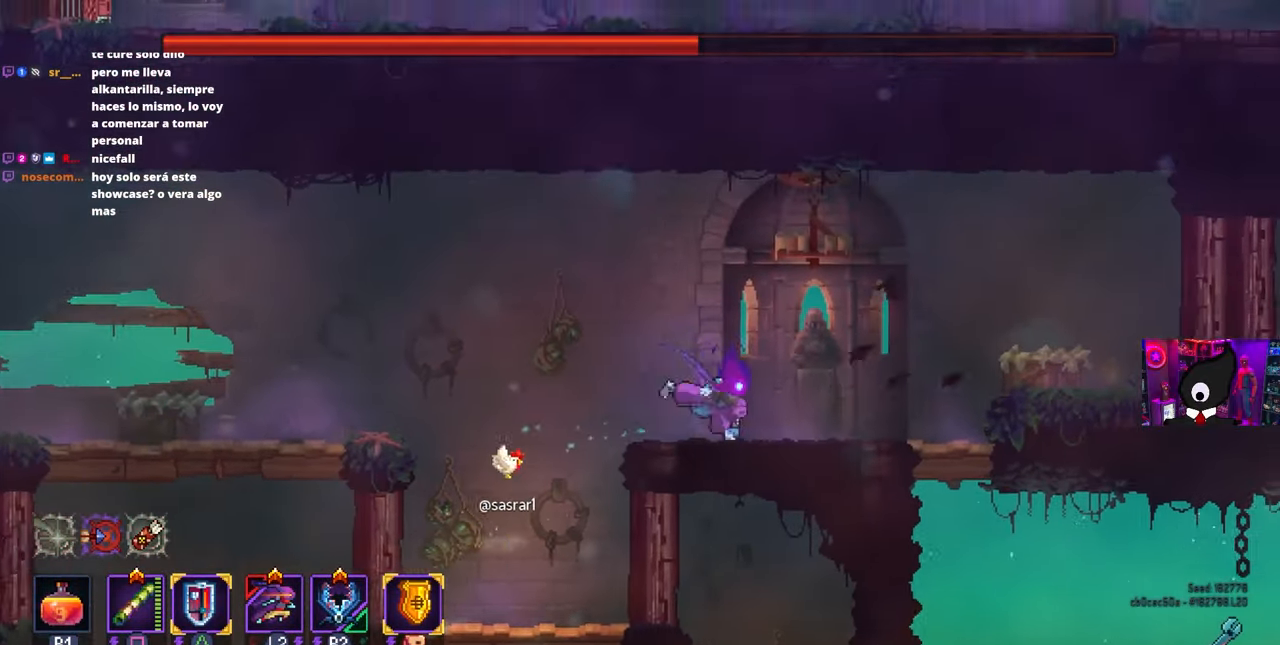
{"buttons": ["DPAD_RIGHT"], "left_stick": "center", "right_stick": "center", "events": [[50, "CIRCLE", "up"], [167, "CROSS", "down"], [250, "CROSS", "up"]]}
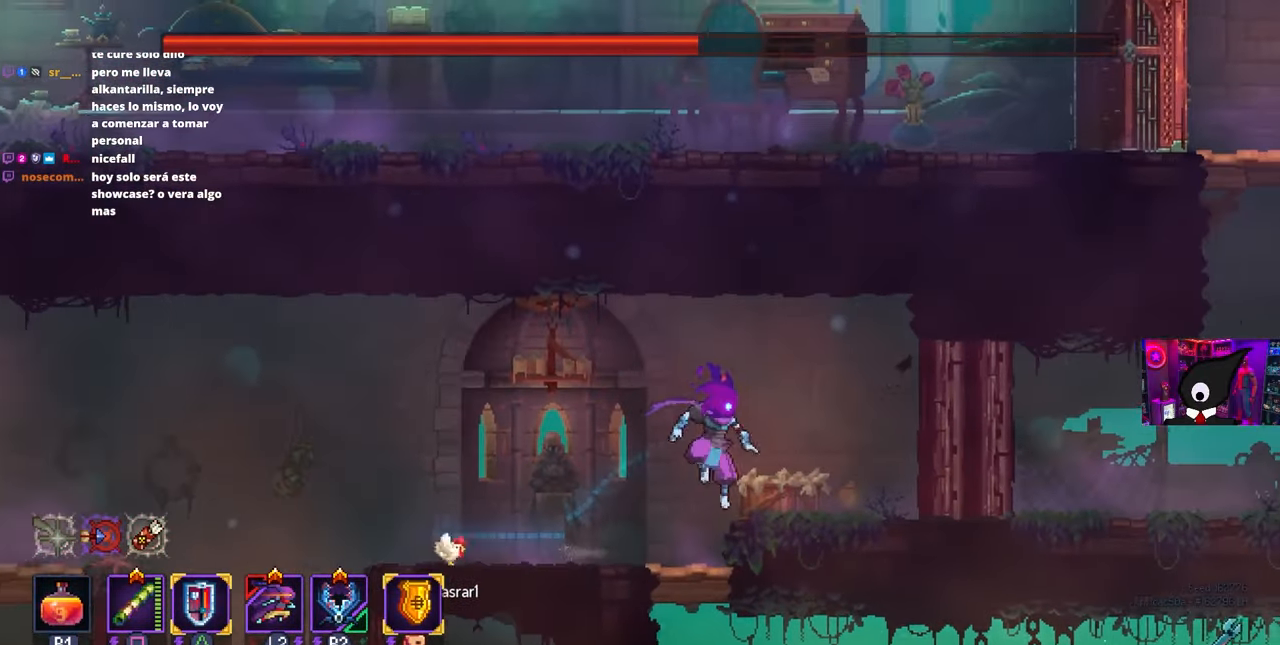
{"buttons": ["DPAD_RIGHT"], "left_stick": "center", "right_stick": "center", "events": [[300, "CIRCLE", "down"], [383, "CIRCLE", "up"]]}
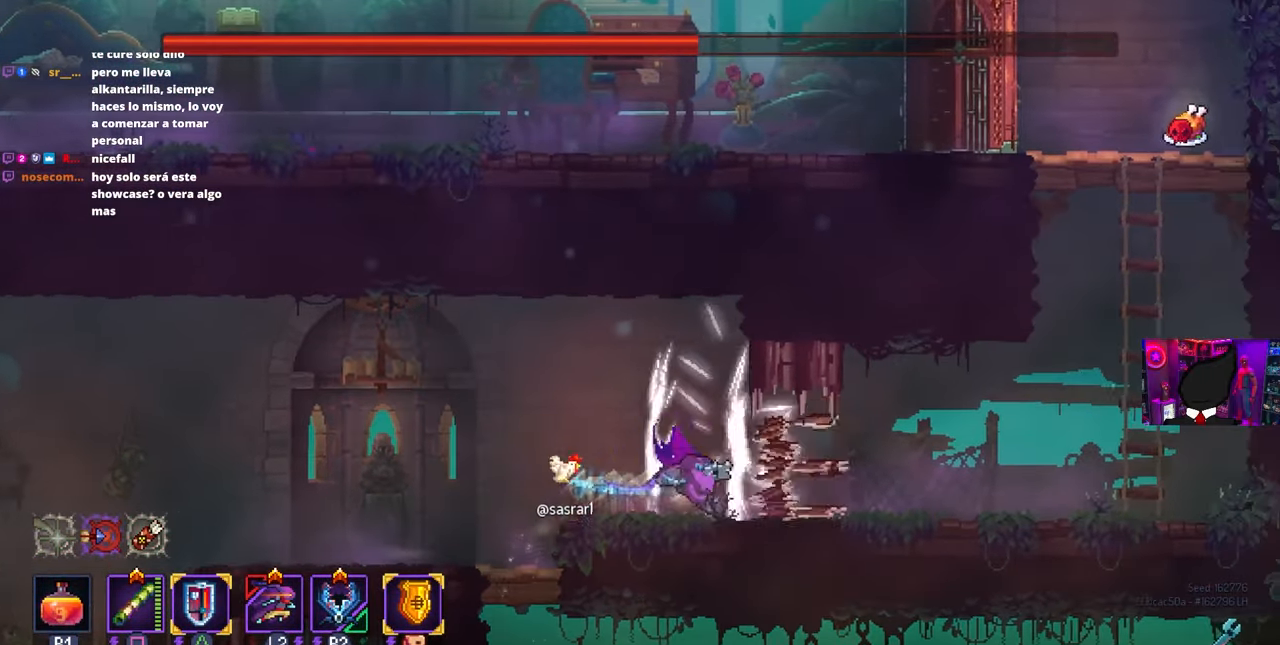
{"buttons": ["DPAD_RIGHT"], "left_stick": "center", "right_stick": "center", "events": []}
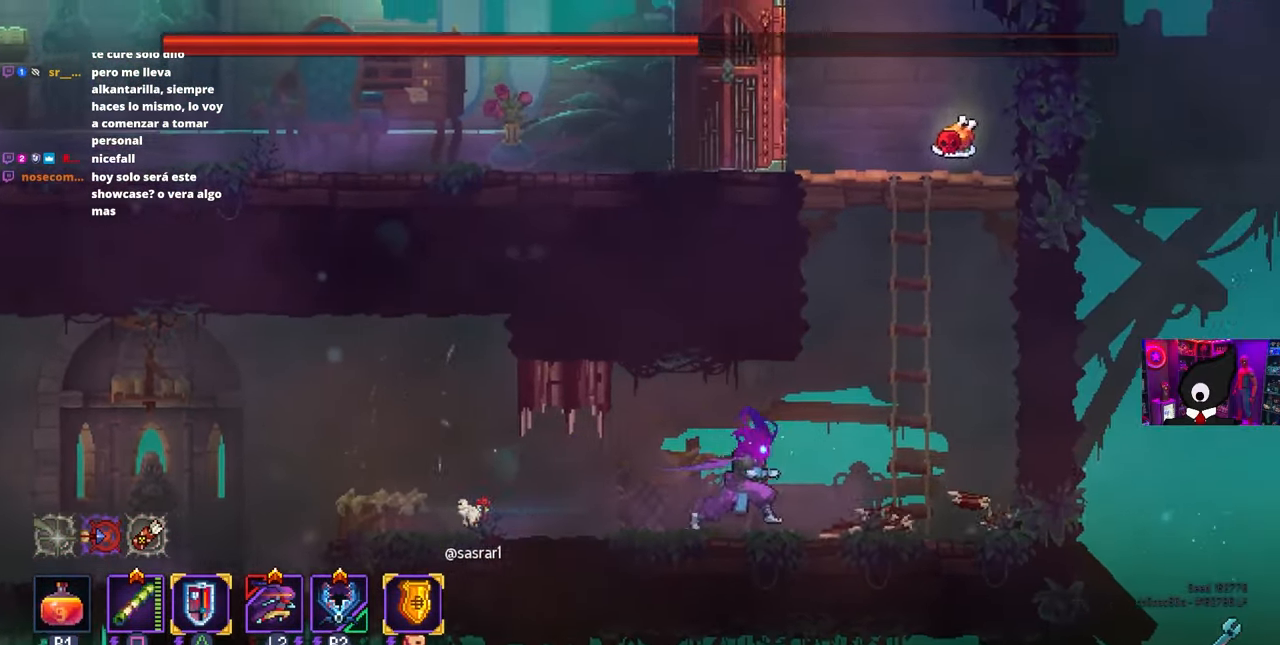
{"buttons": ["DPAD_RIGHT"], "left_stick": "center", "right_stick": "center", "events": [[67, "CROSS", "down"], [200, "CROSS", "up"], [233, "DPAD_UP", "down"], [283, "DPAD_RIGHT", "up"], [350, "CROSS", "down"], [417, "DPAD_RIGHT", "down"], [450, "DPAD_UP", "up"], [467, "CROSS", "up"]]}
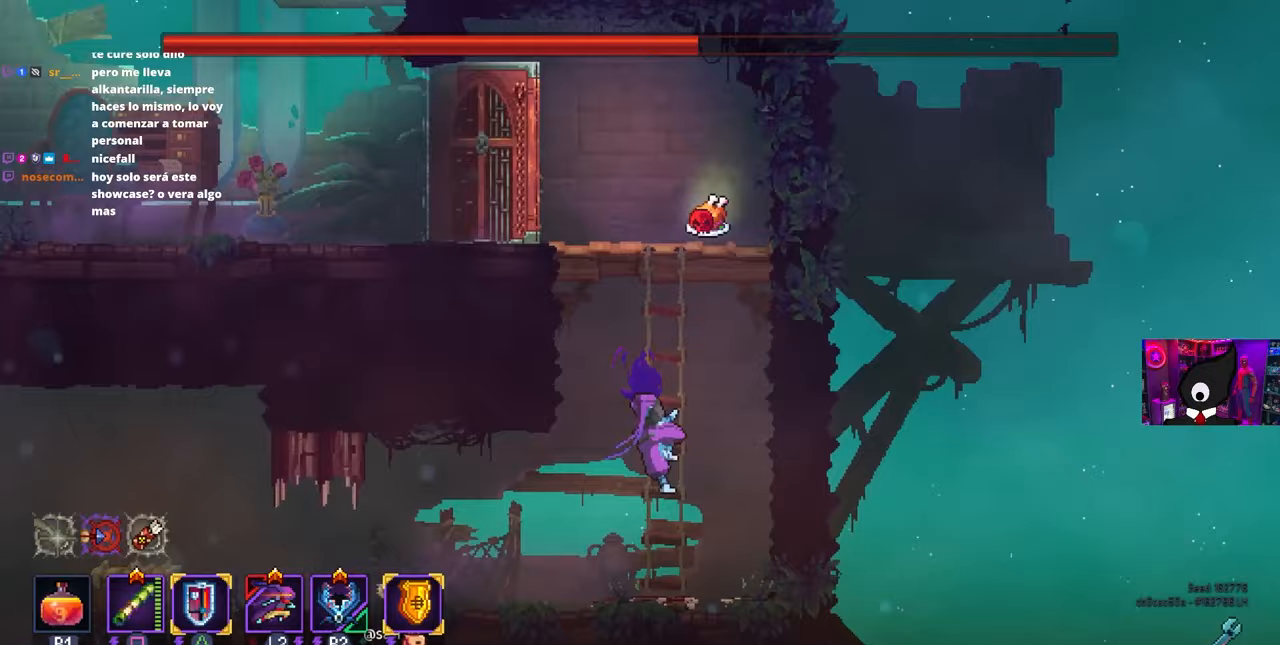
{"buttons": [], "left_stick": "center", "right_stick": "center", "events": [[50, "CROSS", "down"], [133, "CROSS", "up"], [250, "CROSS", "down"], [300, "CROSS", "up"], [450, "DPAD_RIGHT", "up"]]}
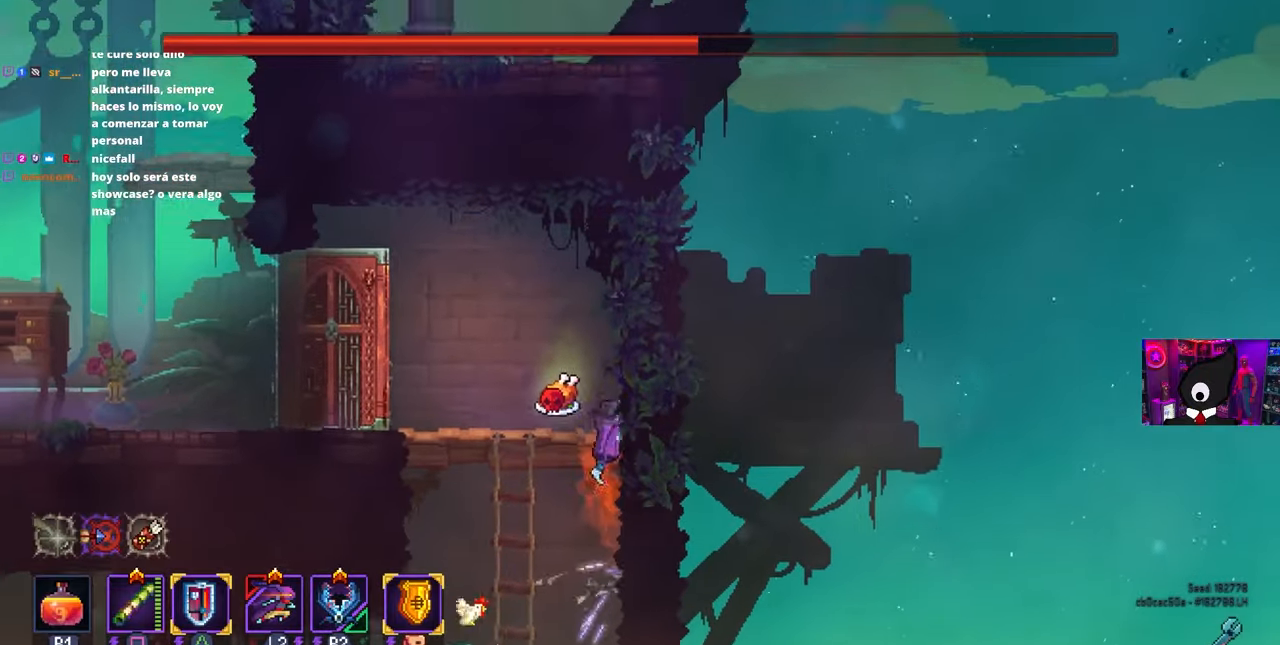
{"buttons": ["DPAD_LEFT"], "left_stick": "center", "right_stick": "center", "events": [[100, "DPAD_LEFT", "down"], [183, "L1", "down"], [250, "L1", "up"]]}
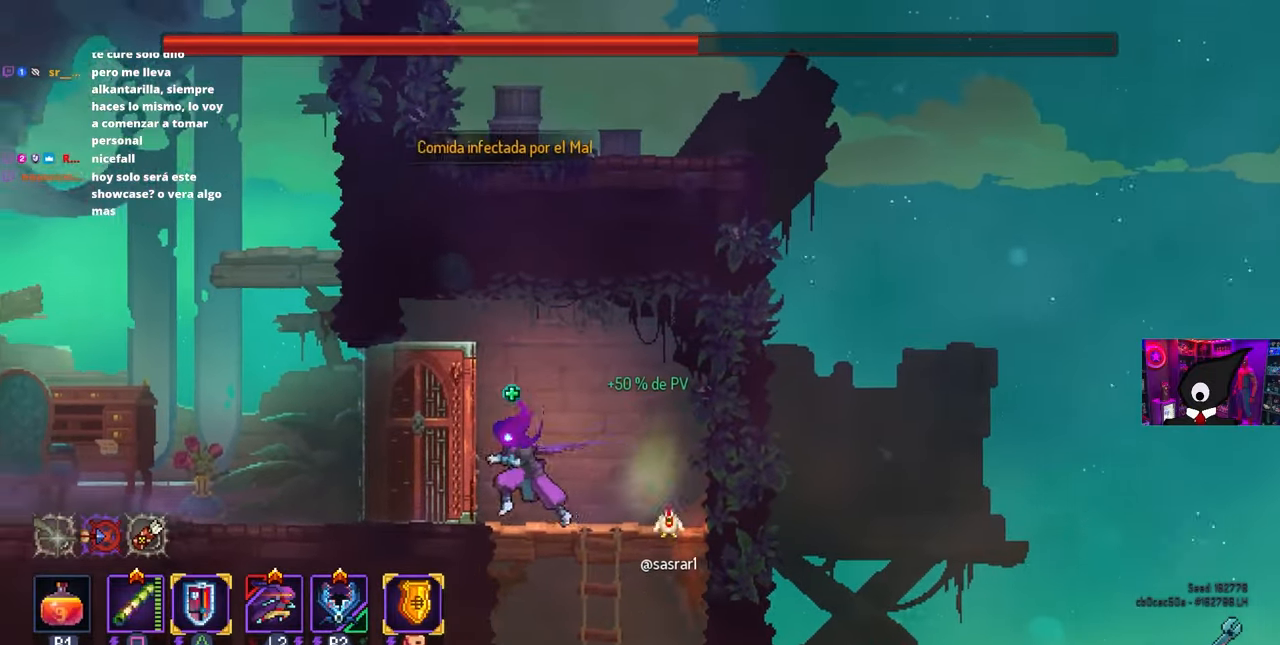
{"buttons": ["DPAD_LEFT"], "left_stick": "center", "right_stick": "center", "events": [[133, "CIRCLE", "down"], [283, "CIRCLE", "up"]]}
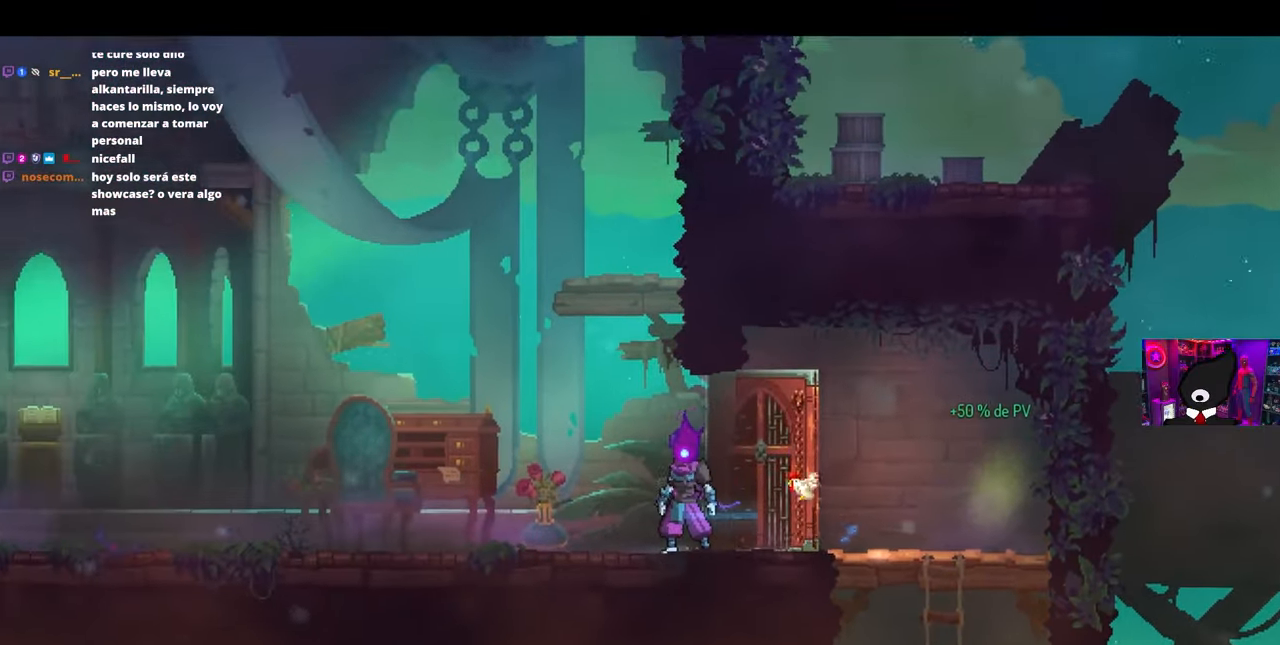
{"buttons": [], "left_stick": "center", "right_stick": "center", "events": [[167, "DPAD_LEFT", "up"]]}
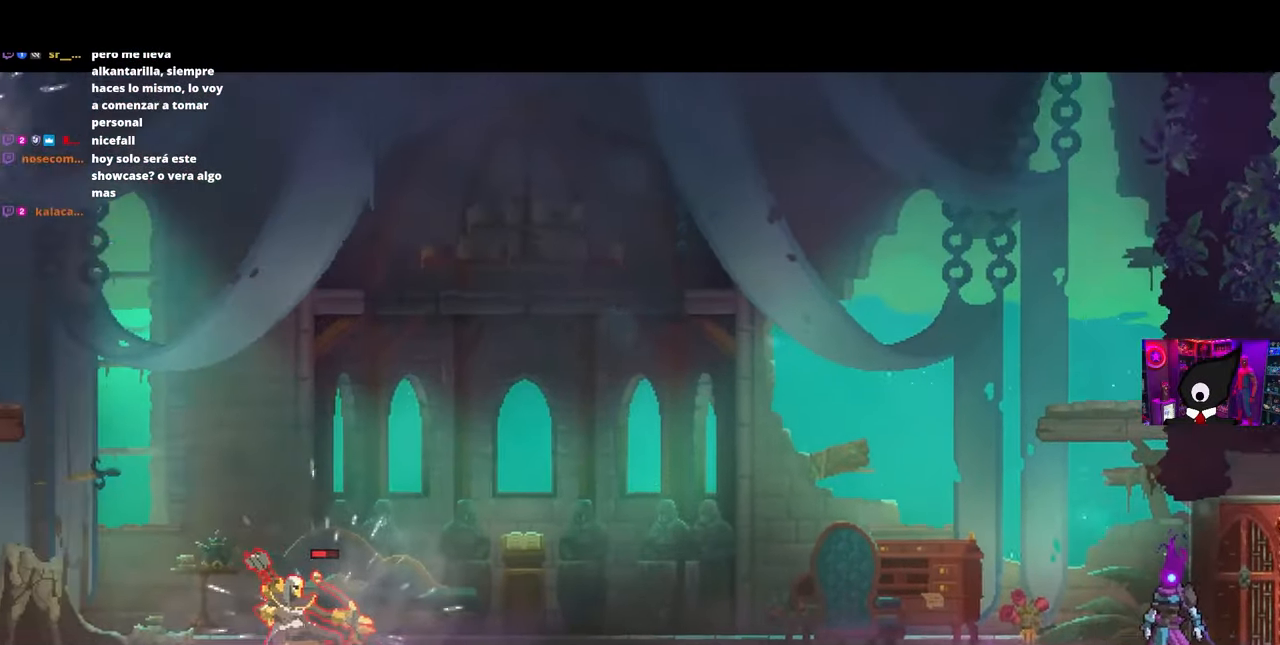
{"buttons": [], "left_stick": "center", "right_stick": "center", "events": []}
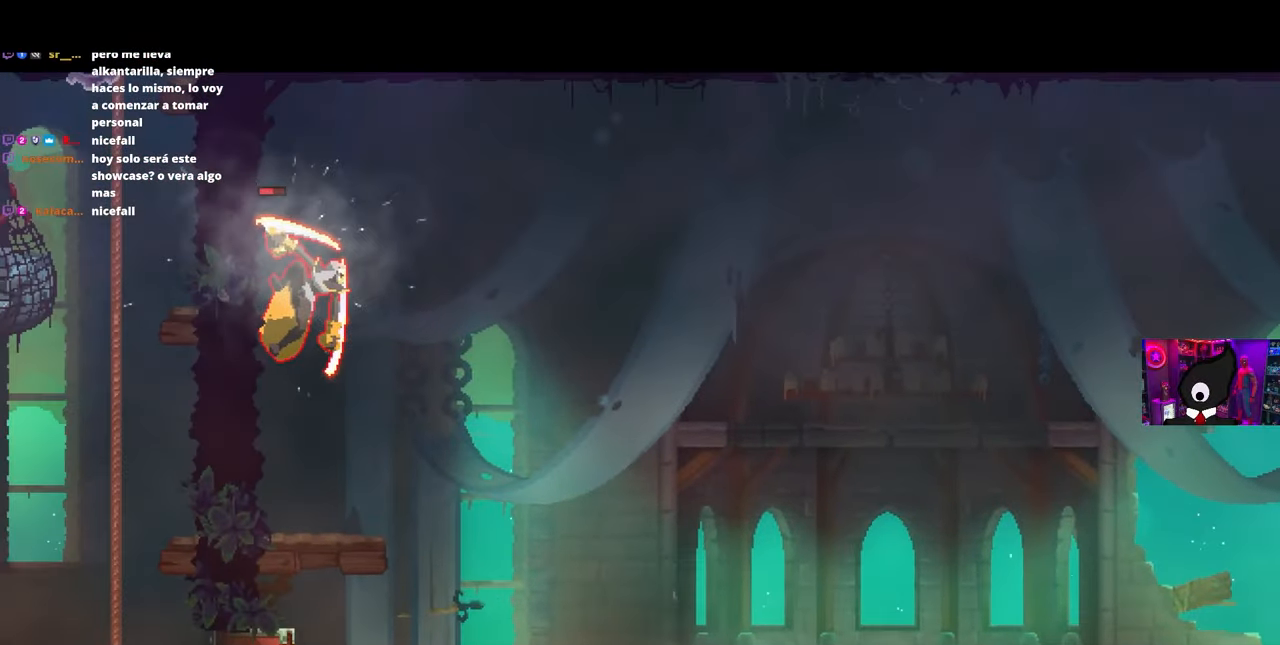
{"buttons": [], "left_stick": "center", "right_stick": "center", "events": []}
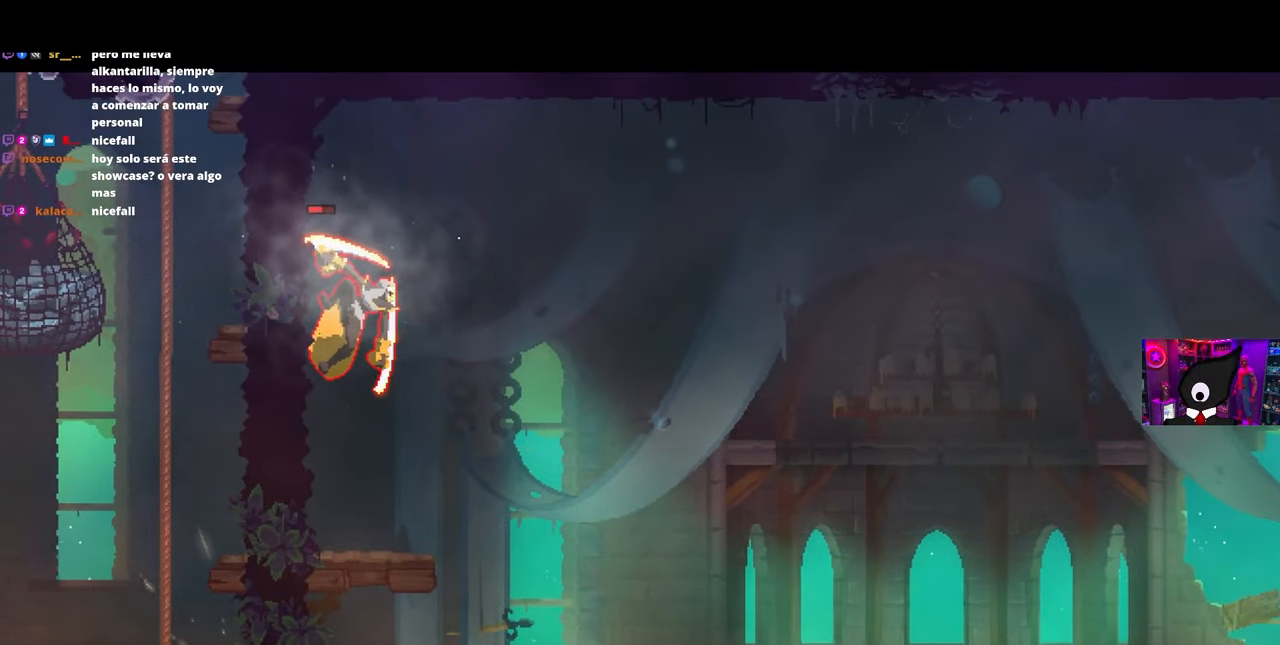
{"buttons": [], "left_stick": "center", "right_stick": "center", "events": []}
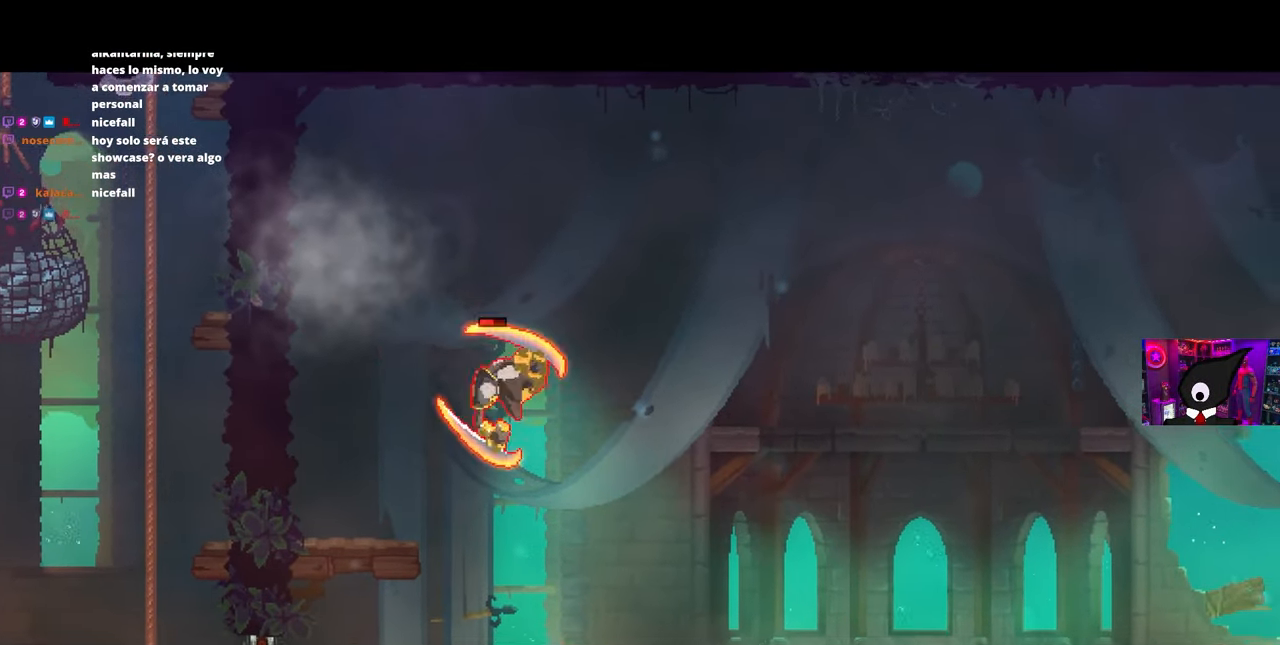
{"buttons": [], "left_stick": "center", "right_stick": "center", "events": []}
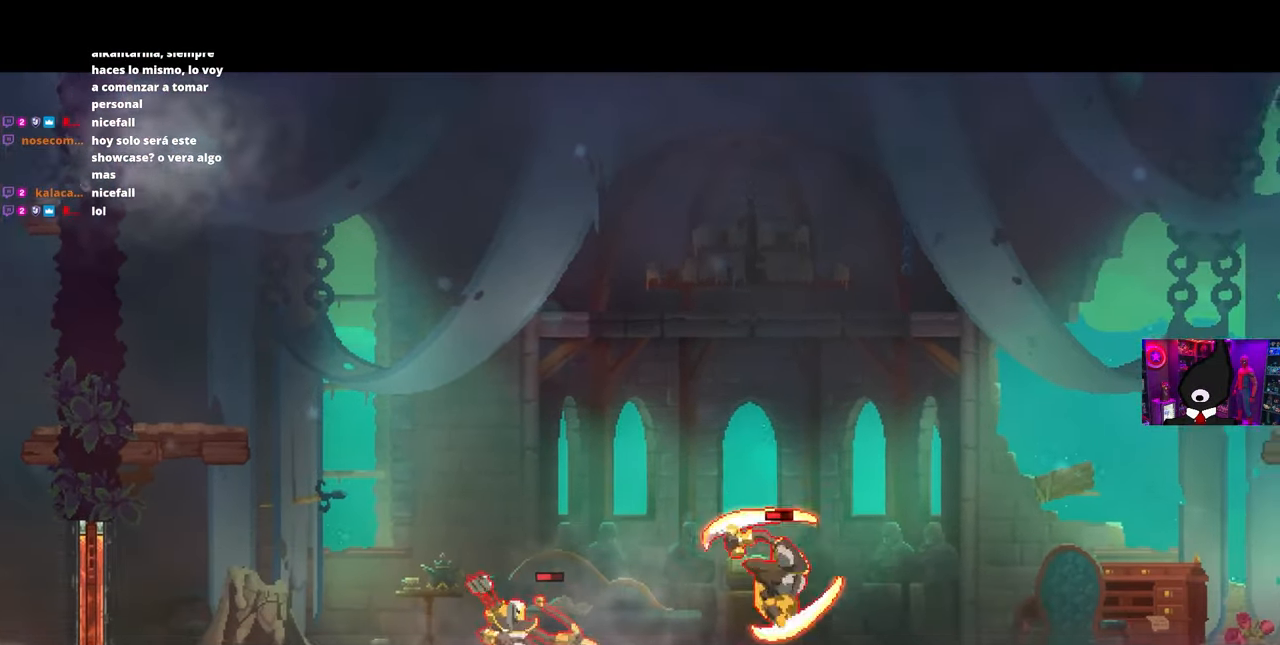
{"buttons": [], "left_stick": "center", "right_stick": "center", "events": []}
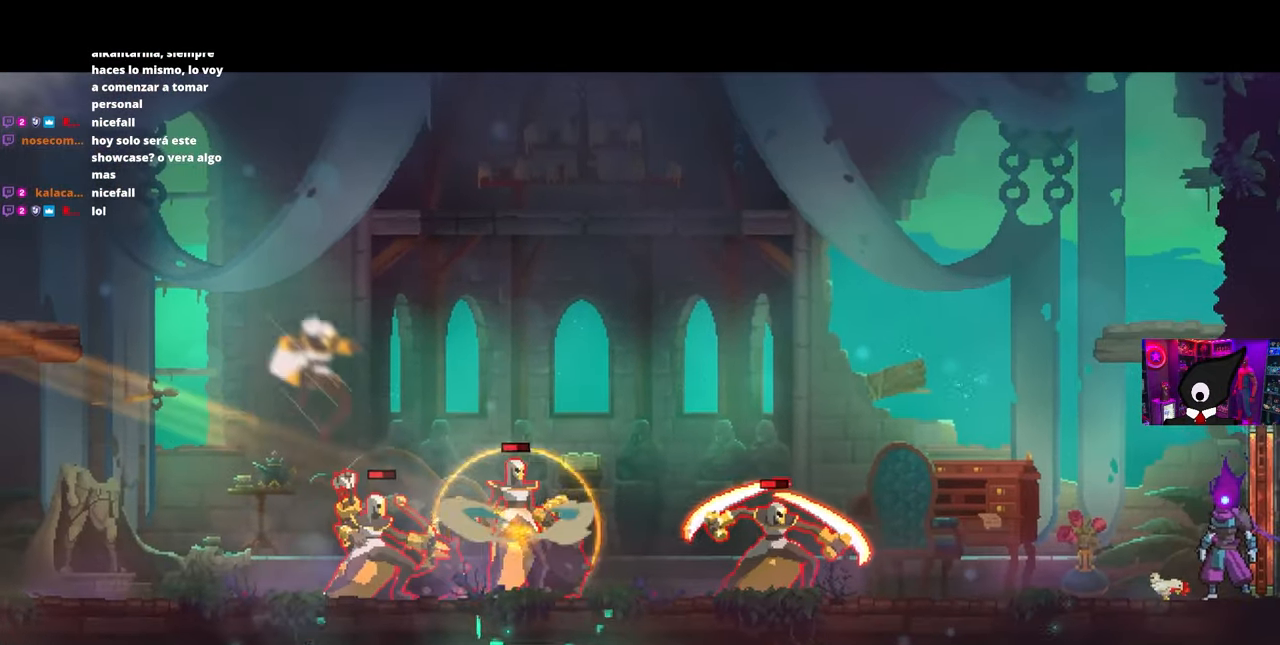
{"buttons": [], "left_stick": "center", "right_stick": "center", "events": []}